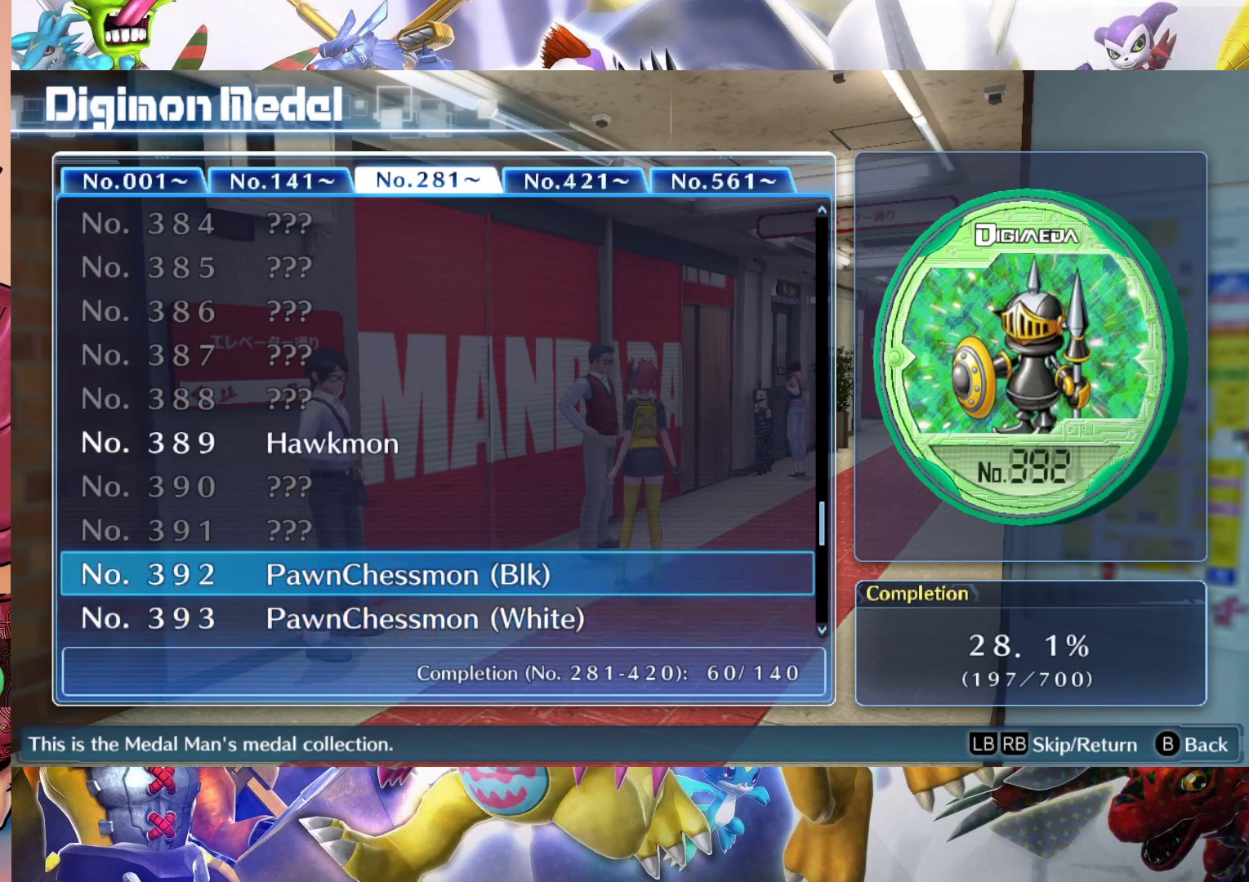
Gameplay with a controller (Nintendo layout); each line is a JSON object with the inputs held at the frame after it (dt_ms = milliseconds from this image to that frame). "events" lists button and stick changes between this image and that frame as [ms after this image, input, new state], when the widget could be followed in between. Not read: L3 R1 R3.
{"dt_ms": 500, "buttons": [], "left_stick": "center", "right_stick": "center", "events": [[117, "left_stick", "center"], [250, "left_stick", "down"], [400, "left_stick", "center"]]}
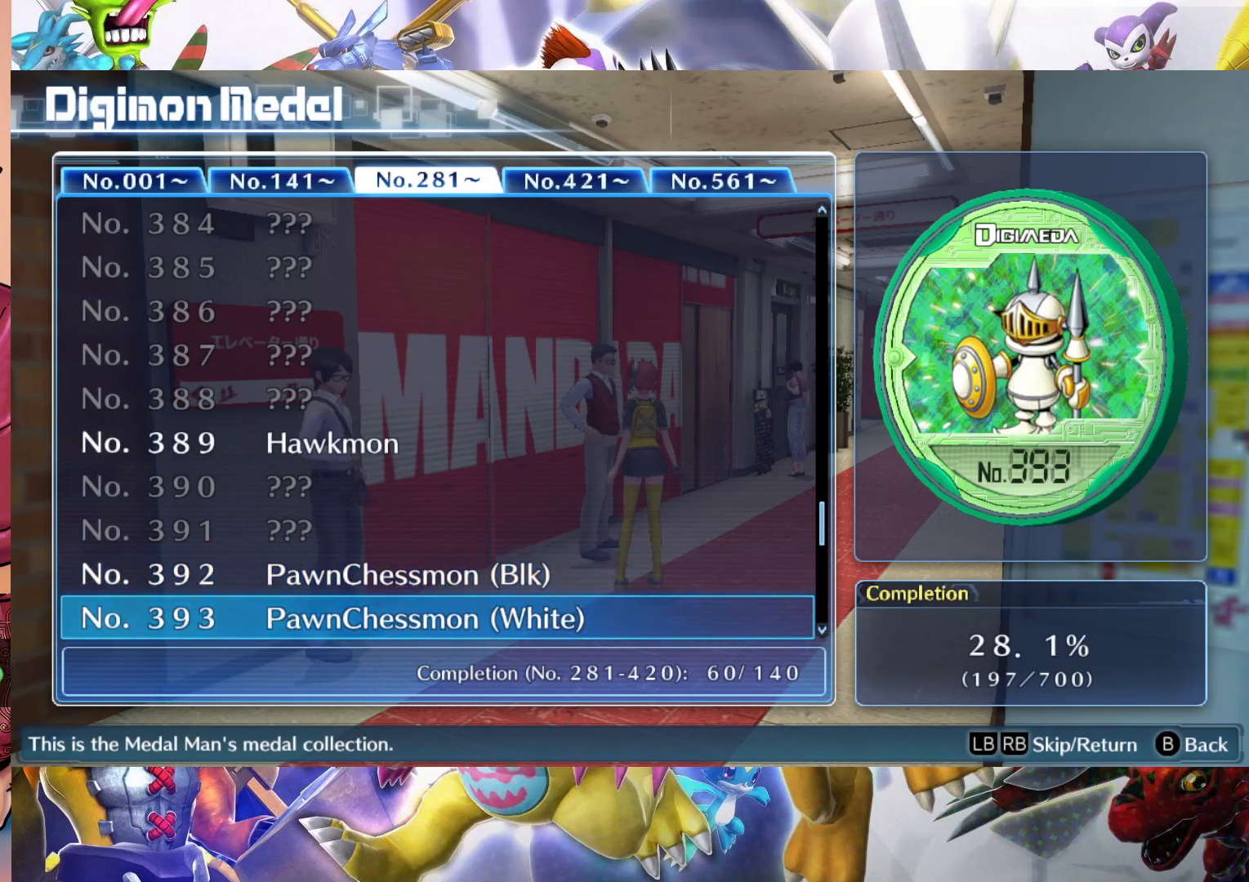
{"dt_ms": 500, "buttons": [], "left_stick": "down", "right_stick": "center", "events": [[50, "left_stick", "down"], [167, "left_stick", "center"], [383, "left_stick", "down"]]}
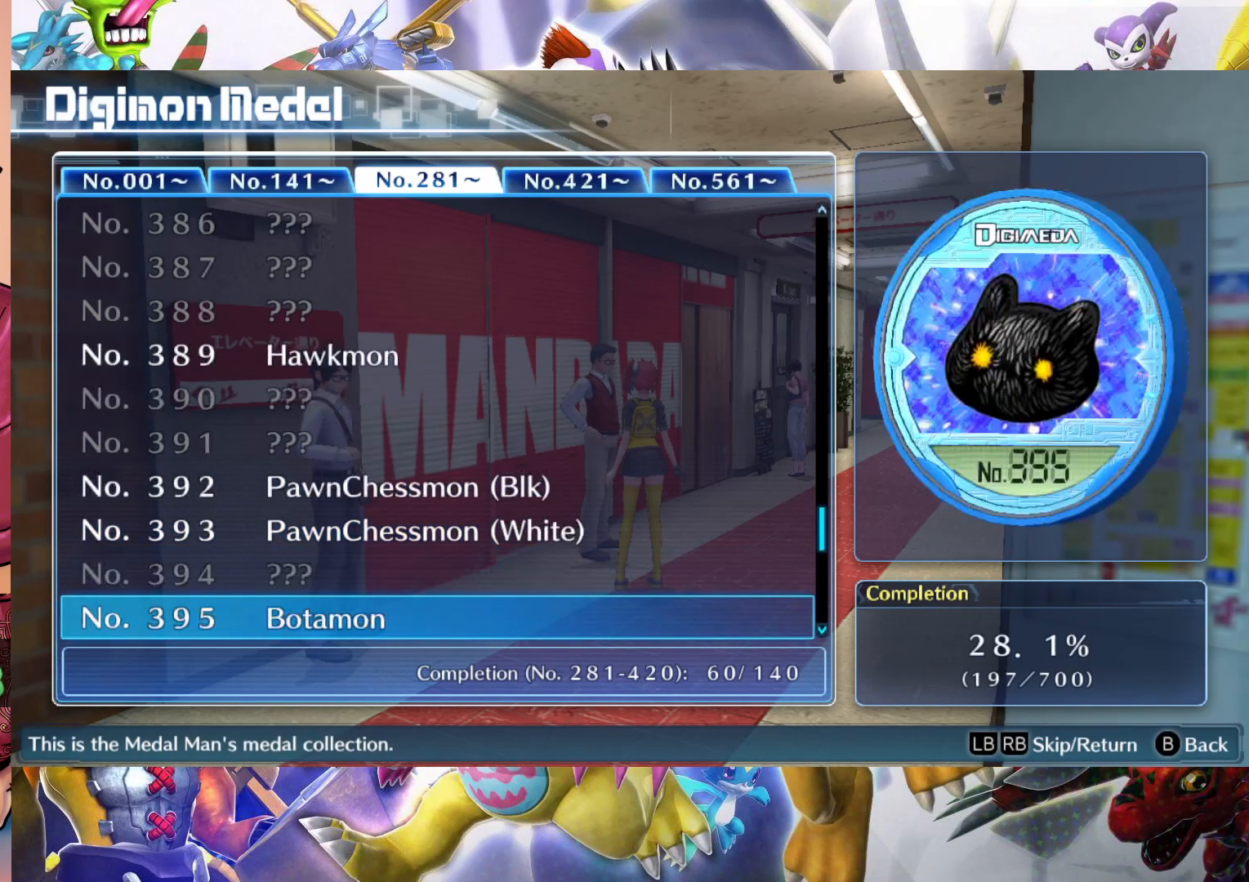
{"dt_ms": 500, "buttons": [], "left_stick": "down", "right_stick": "center", "events": []}
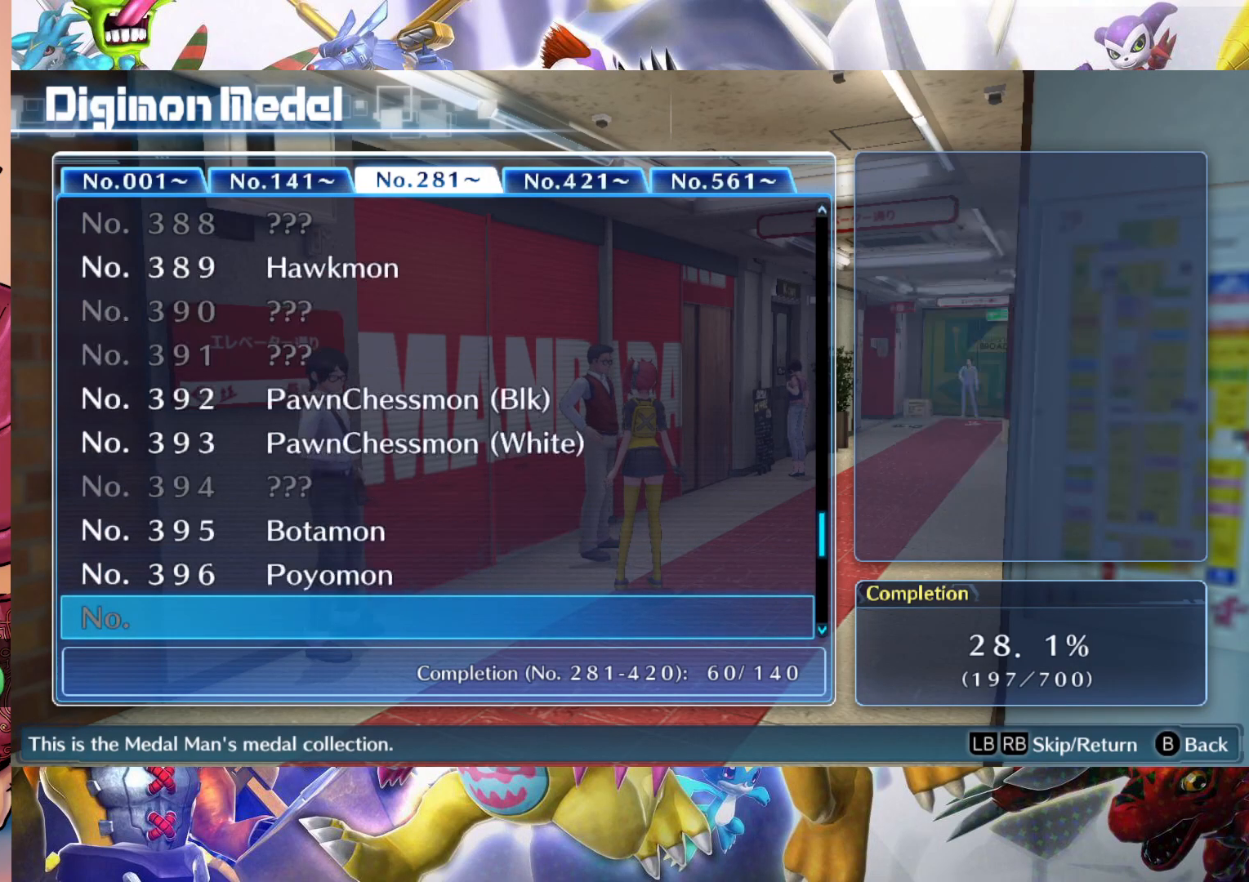
{"dt_ms": 500, "buttons": [], "left_stick": "up", "right_stick": "center", "events": [[250, "left_stick", "center"], [317, "left_stick", "up"]]}
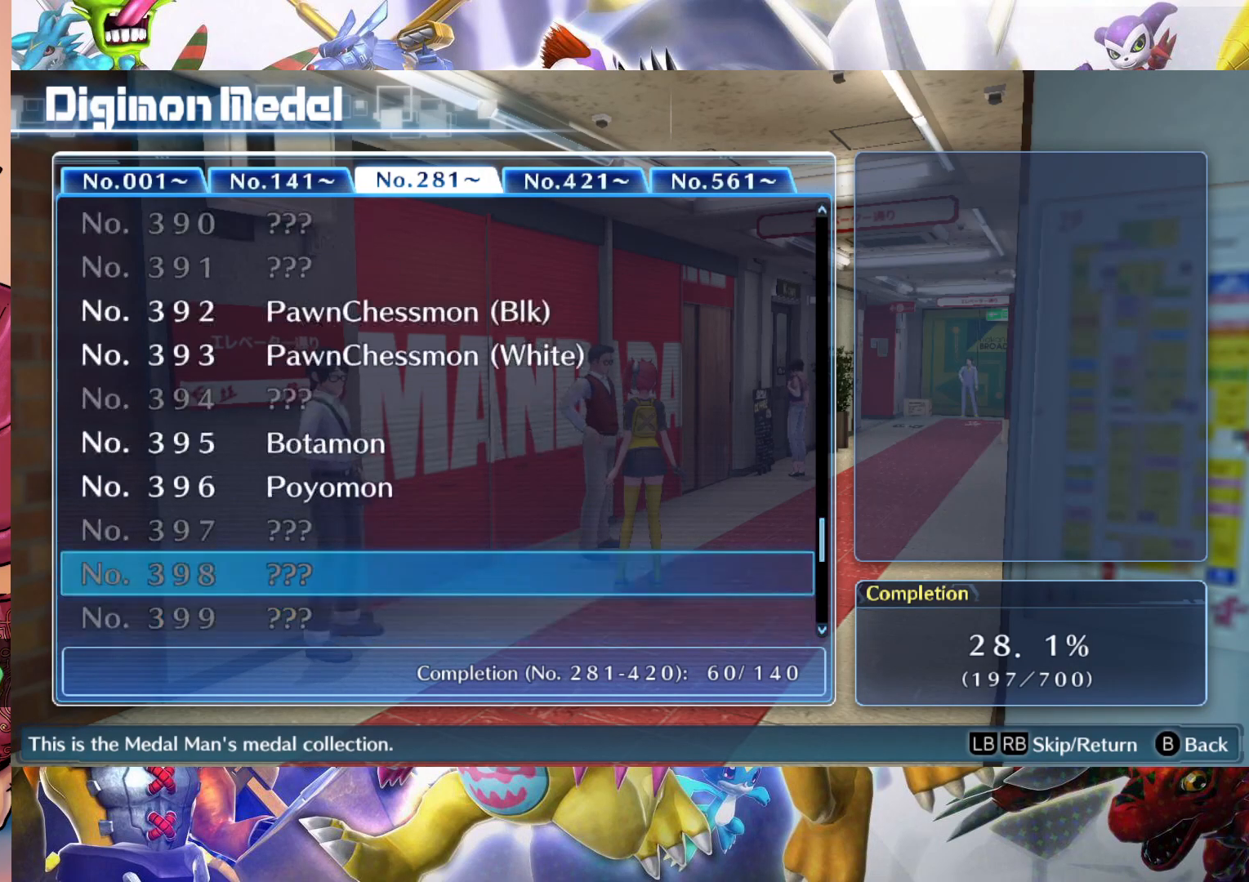
{"dt_ms": 500, "buttons": [], "left_stick": "center", "right_stick": "center", "events": [[333, "left_stick", "center"]]}
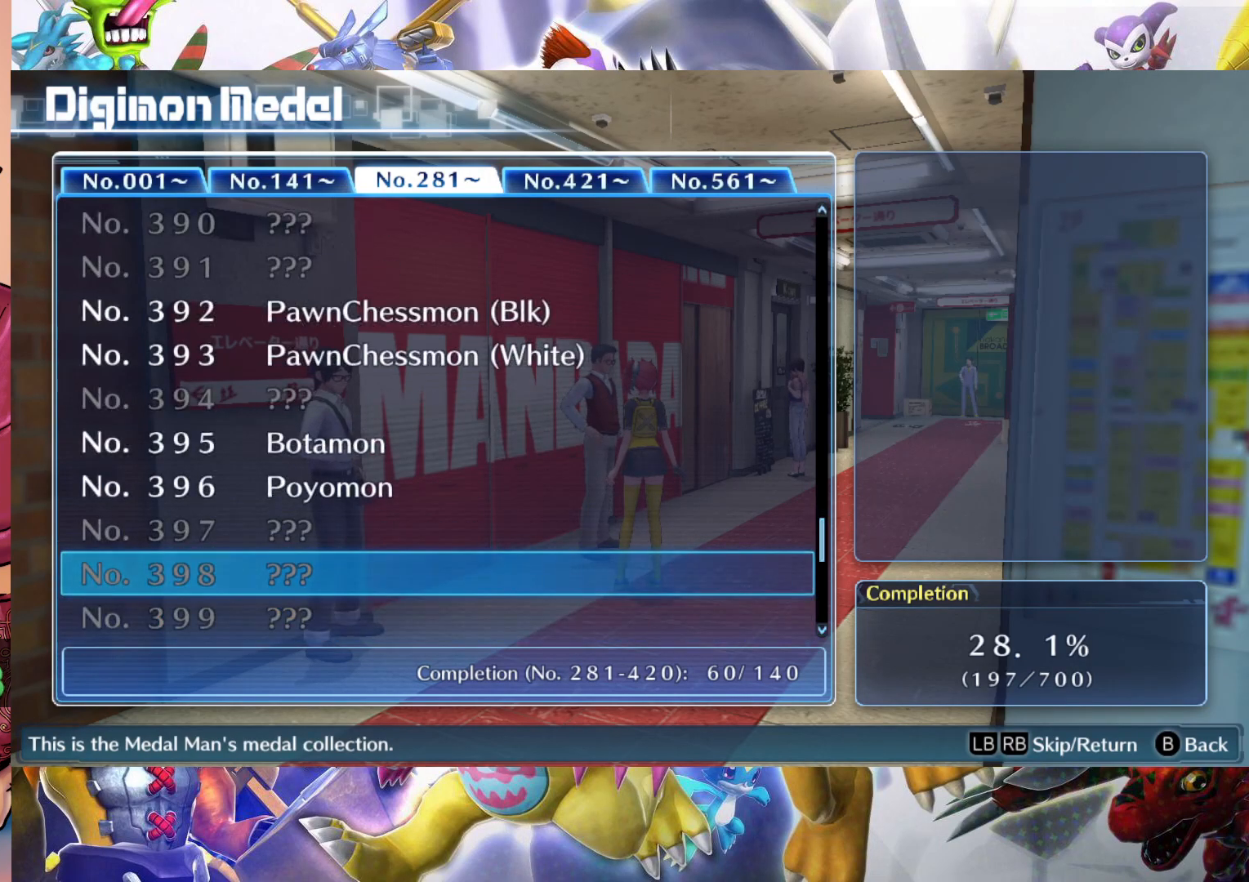
{"dt_ms": 500, "buttons": [], "left_stick": "down", "right_stick": "center", "events": [[17, "left_stick", "up"], [150, "left_stick", "center"], [217, "left_stick", "up"], [350, "left_stick", "center"], [483, "left_stick", "down"]]}
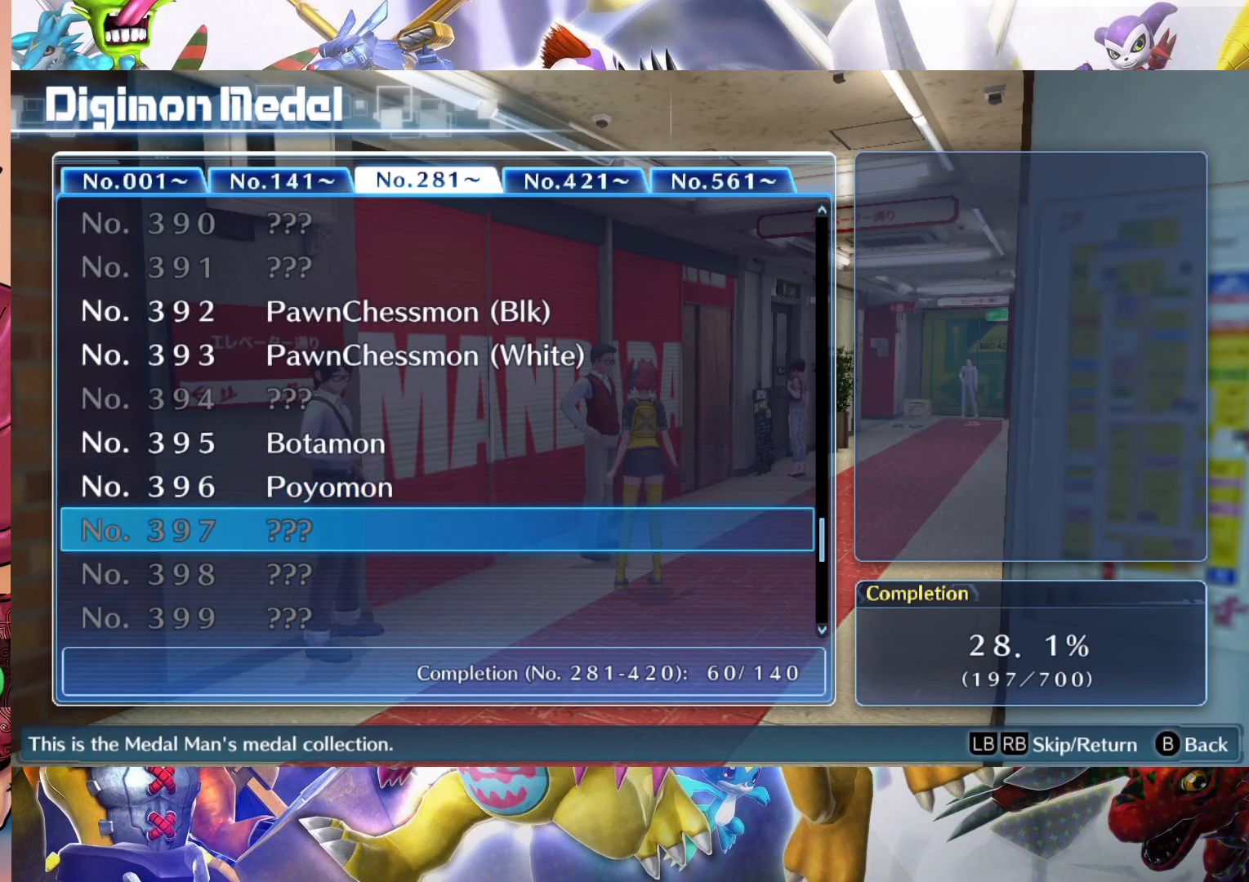
{"dt_ms": 500, "buttons": [], "left_stick": "down", "right_stick": "center", "events": []}
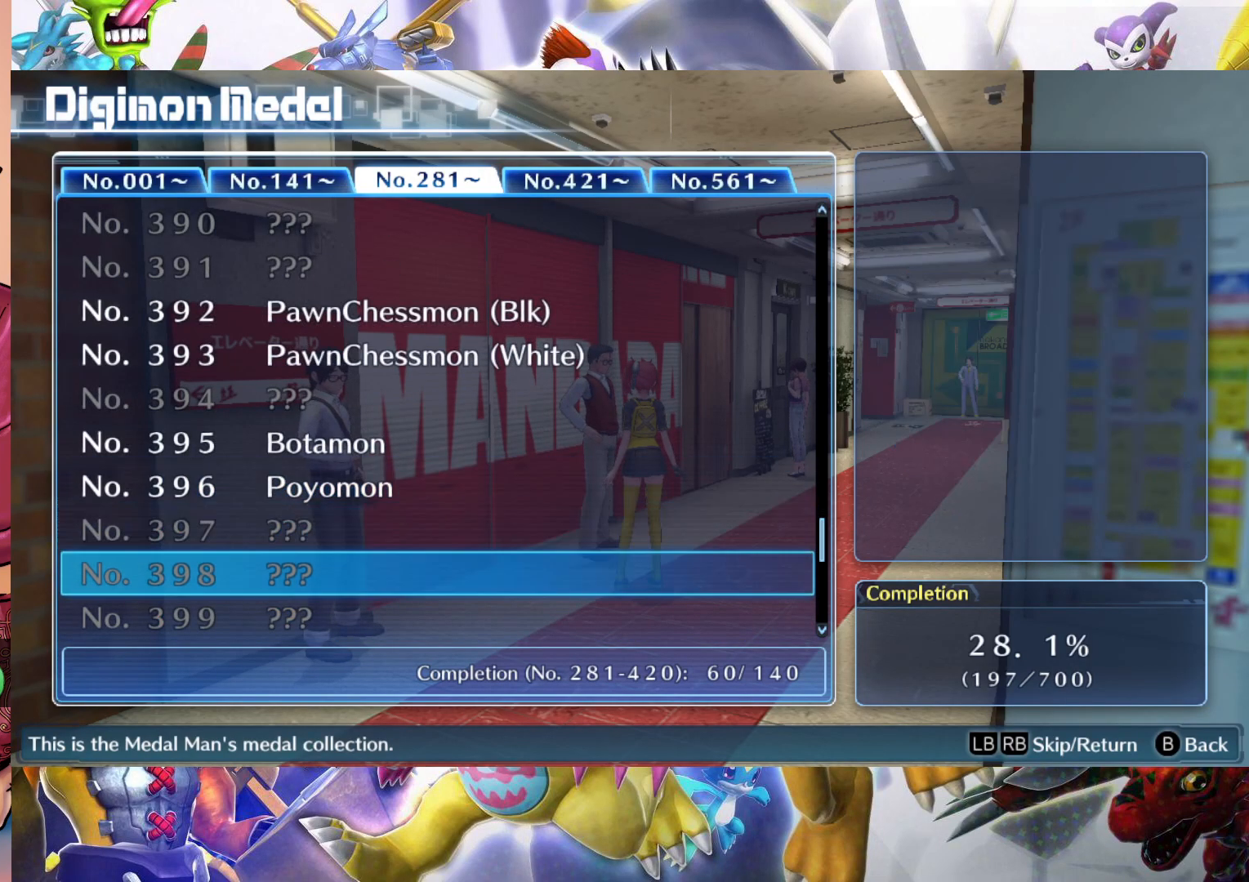
{"dt_ms": 500, "buttons": [], "left_stick": "down", "right_stick": "center", "events": []}
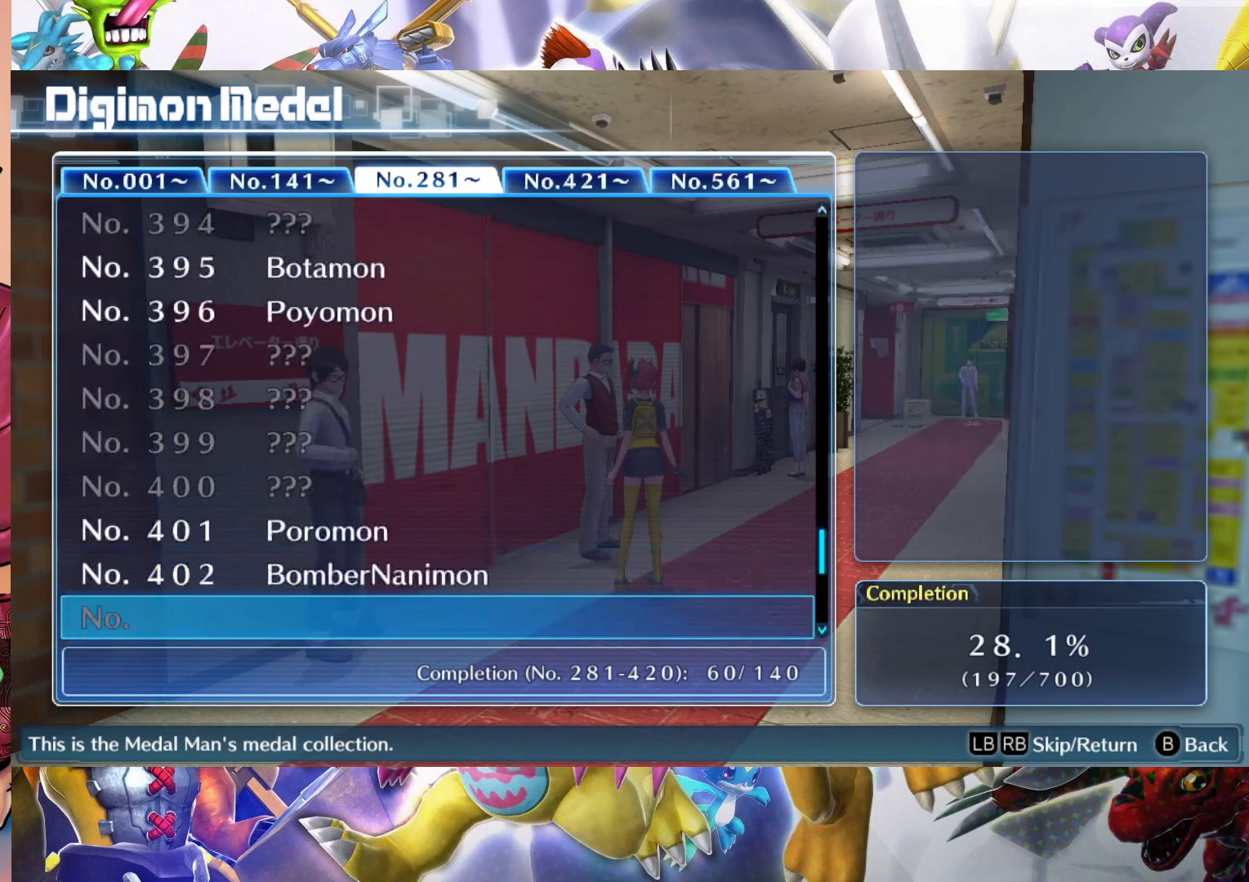
{"dt_ms": 500, "buttons": [], "left_stick": "up", "right_stick": "center", "events": [[167, "left_stick", "center"], [233, "left_stick", "up"], [367, "left_stick", "center"], [450, "left_stick", "up"]]}
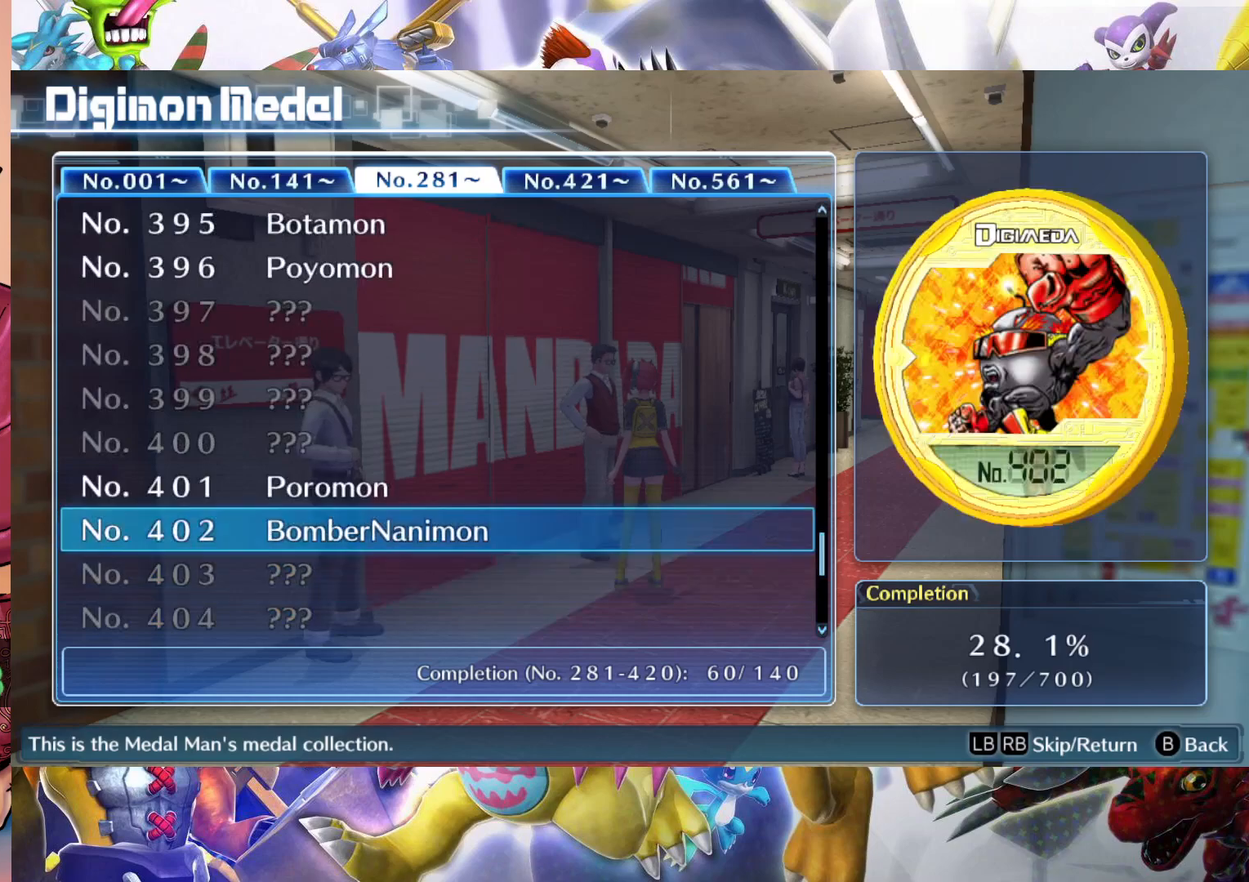
{"dt_ms": 500, "buttons": [], "left_stick": "center", "right_stick": "center", "events": [[83, "left_stick", "center"], [150, "left_stick", "up"], [300, "left_stick", "center"]]}
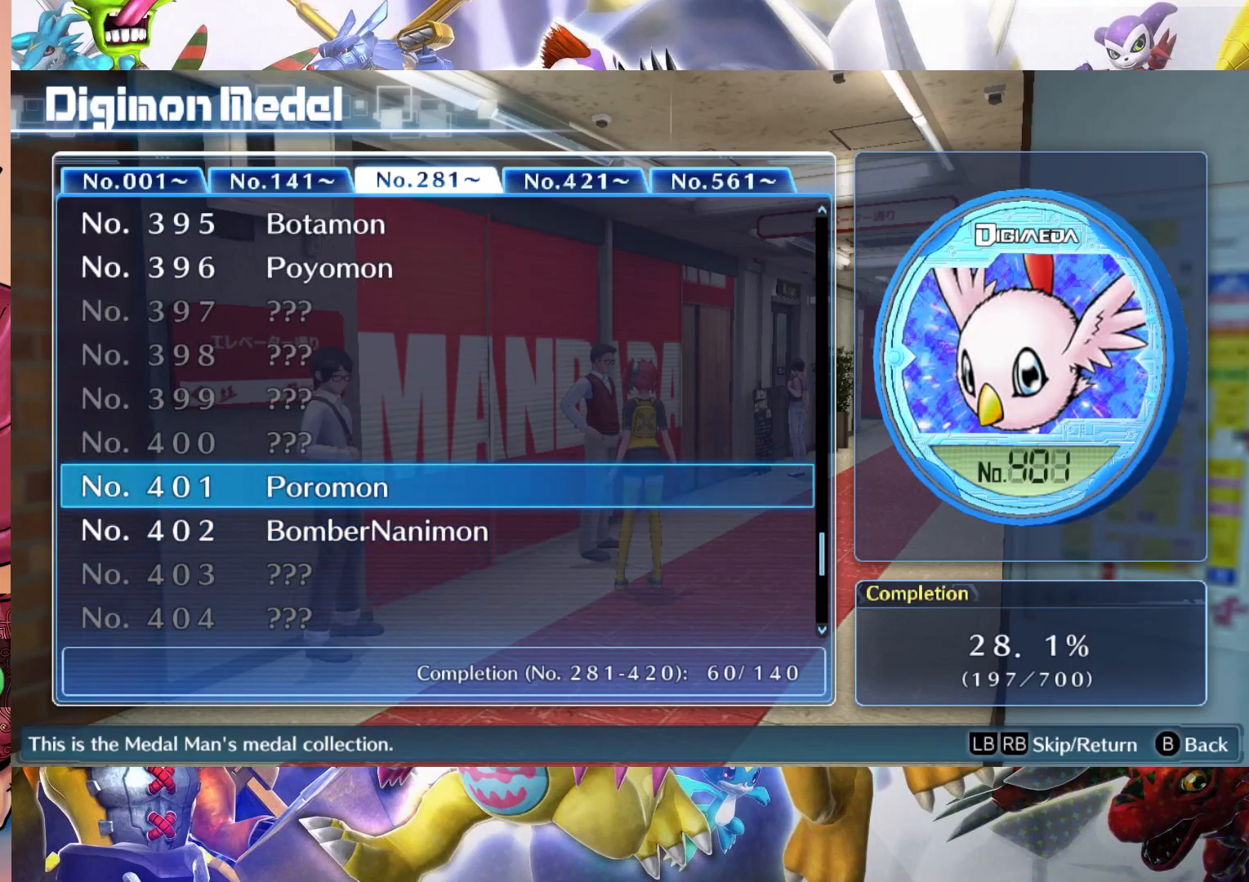
{"dt_ms": 500, "buttons": [], "left_stick": "center", "right_stick": "center", "events": [[233, "left_stick", "down"], [383, "left_stick", "center"]]}
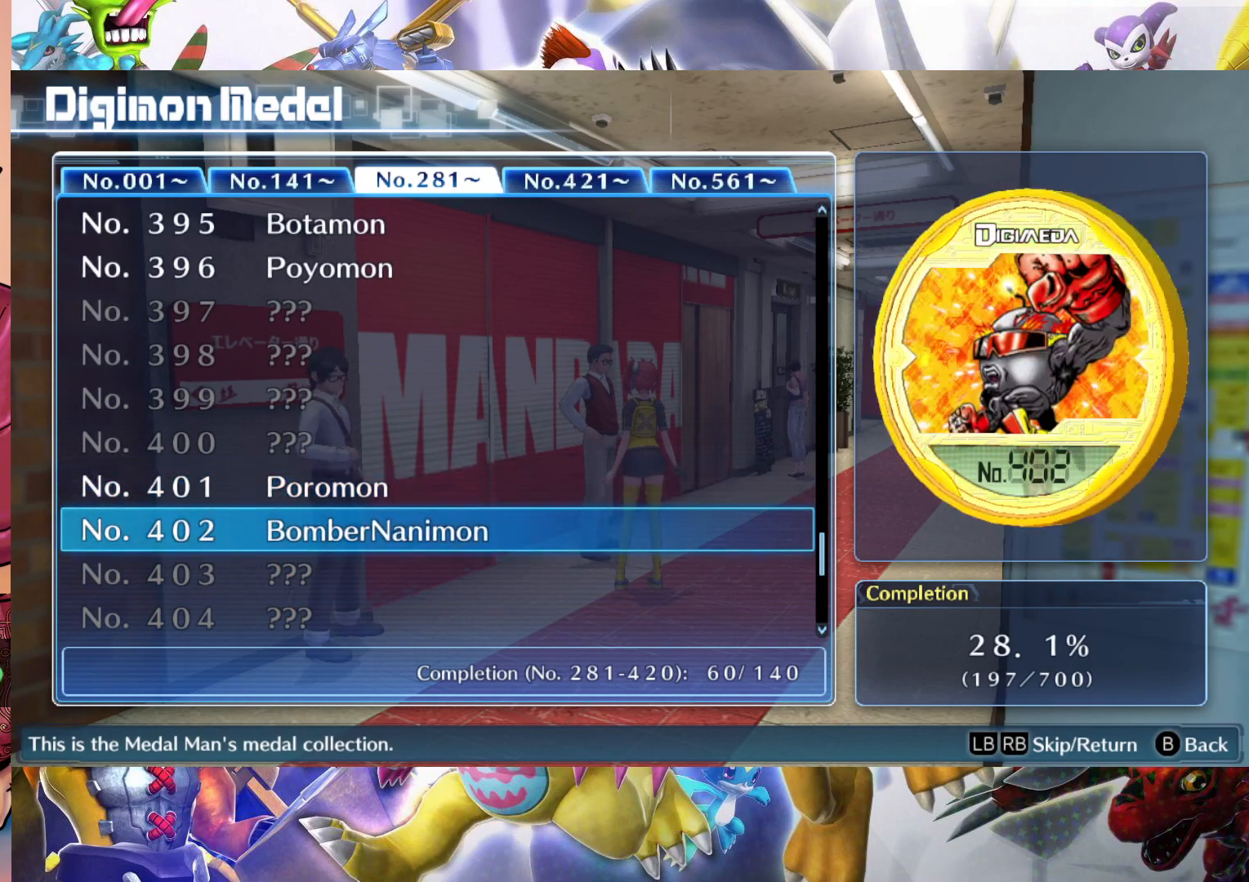
{"dt_ms": 500, "buttons": [], "left_stick": "center", "right_stick": "center", "events": []}
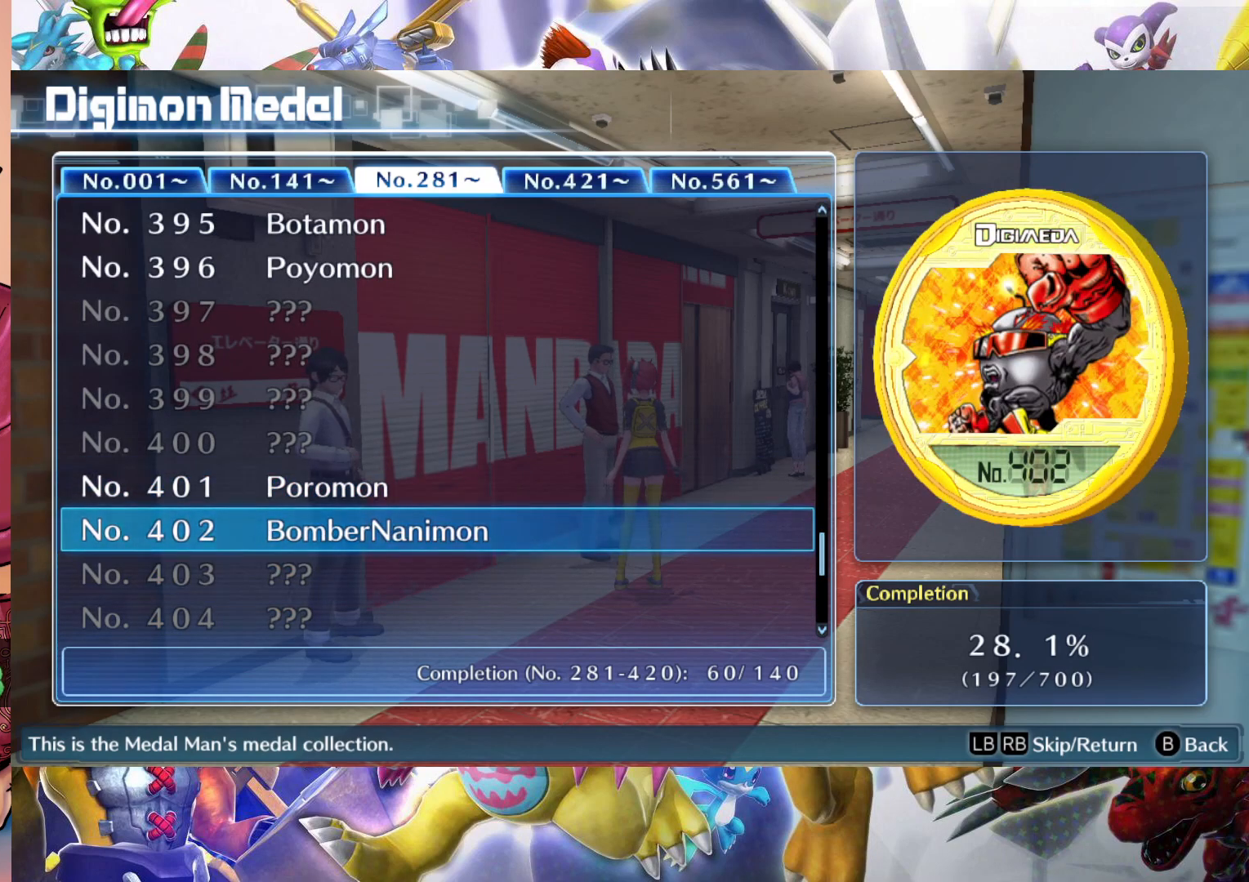
{"dt_ms": 500, "buttons": [], "left_stick": "down", "right_stick": "center", "events": [[350, "left_stick", "down"]]}
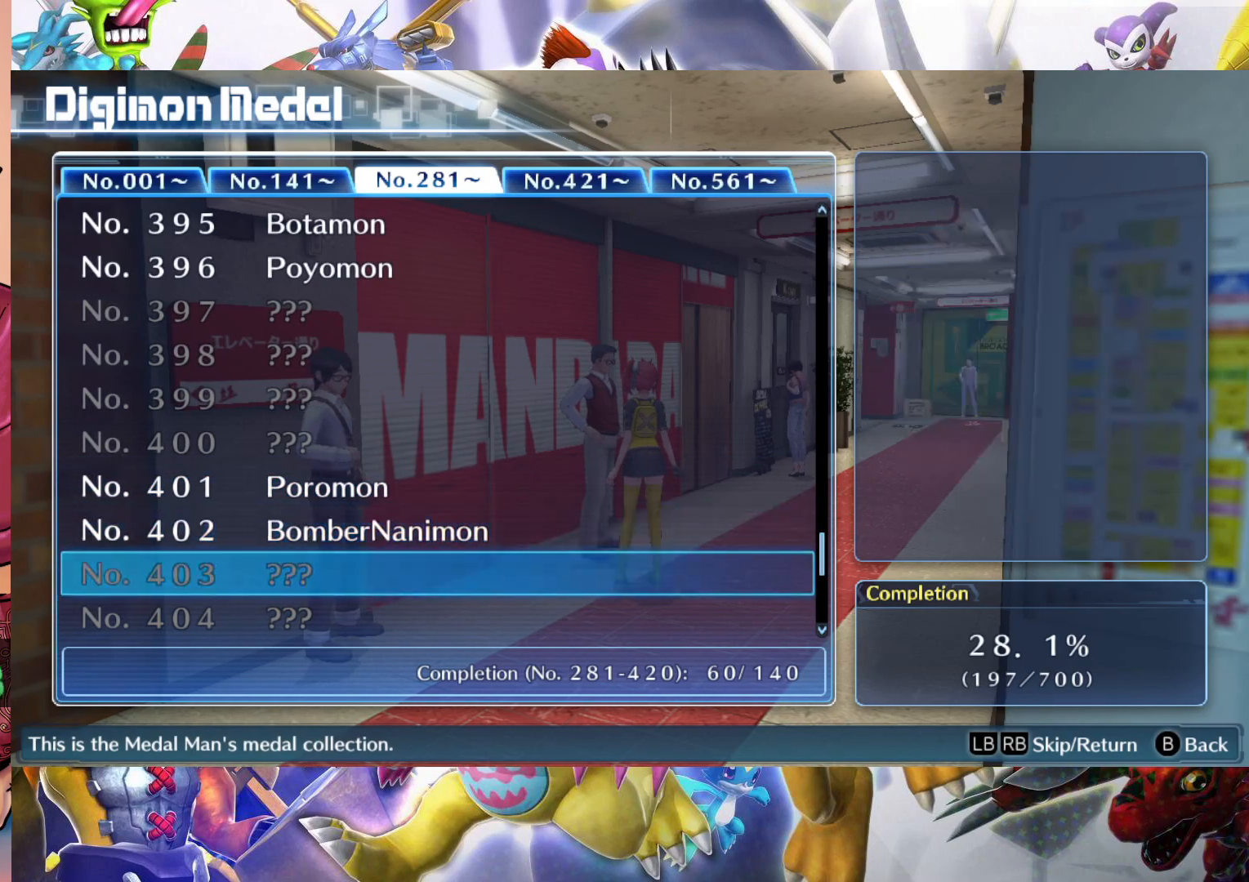
{"dt_ms": 500, "buttons": [], "left_stick": "down", "right_stick": "center", "events": []}
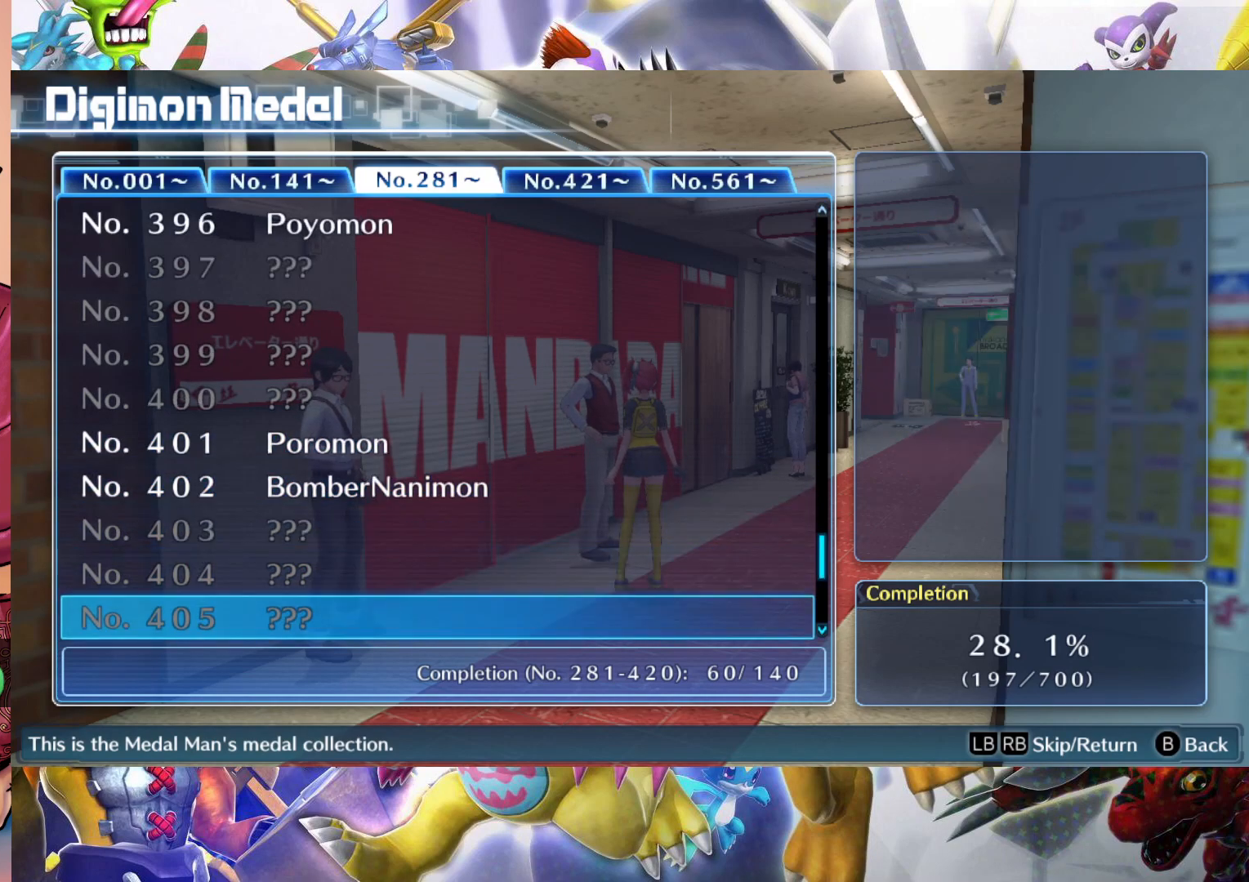
{"dt_ms": 500, "buttons": [], "left_stick": "down", "right_stick": "center", "events": []}
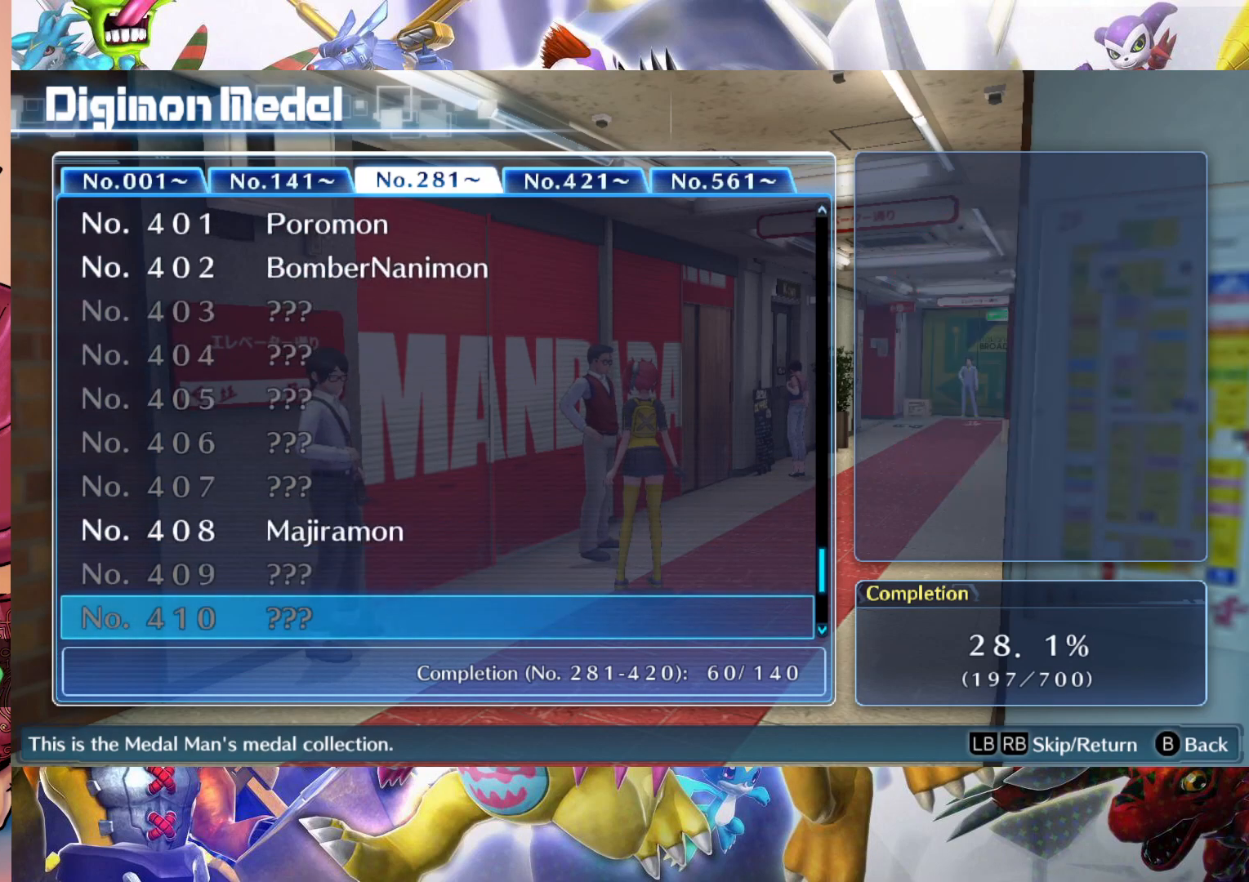
{"dt_ms": 1000, "buttons": [], "left_stick": "center", "right_stick": "center", "events": [[100, "left_stick", "center"], [167, "left_stick", "up"], [300, "left_stick", "center"], [400, "left_stick", "up"], [517, "left_stick", "center"], [600, "left_stick", "up"], [750, "left_stick", "center"]]}
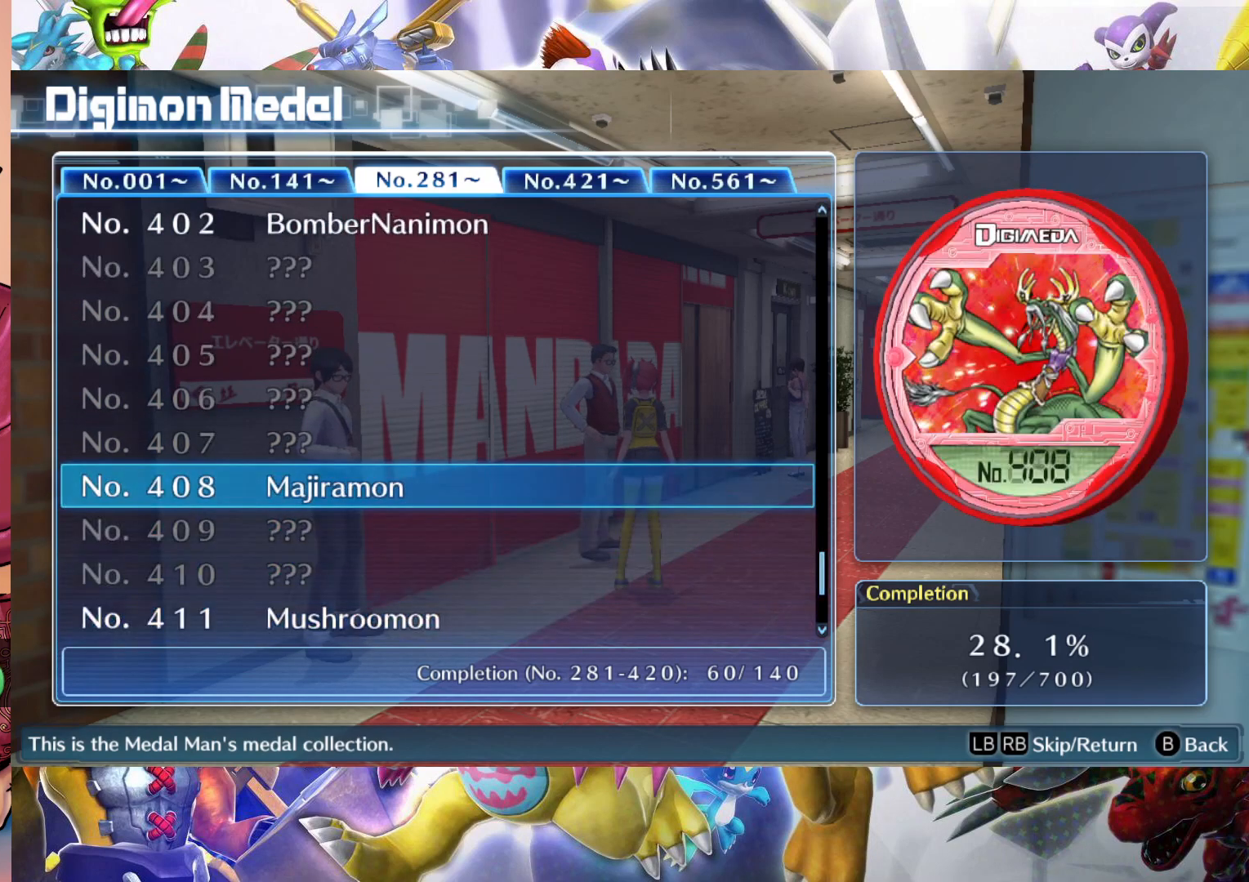
{"dt_ms": 500, "buttons": [], "left_stick": "center", "right_stick": "center", "events": []}
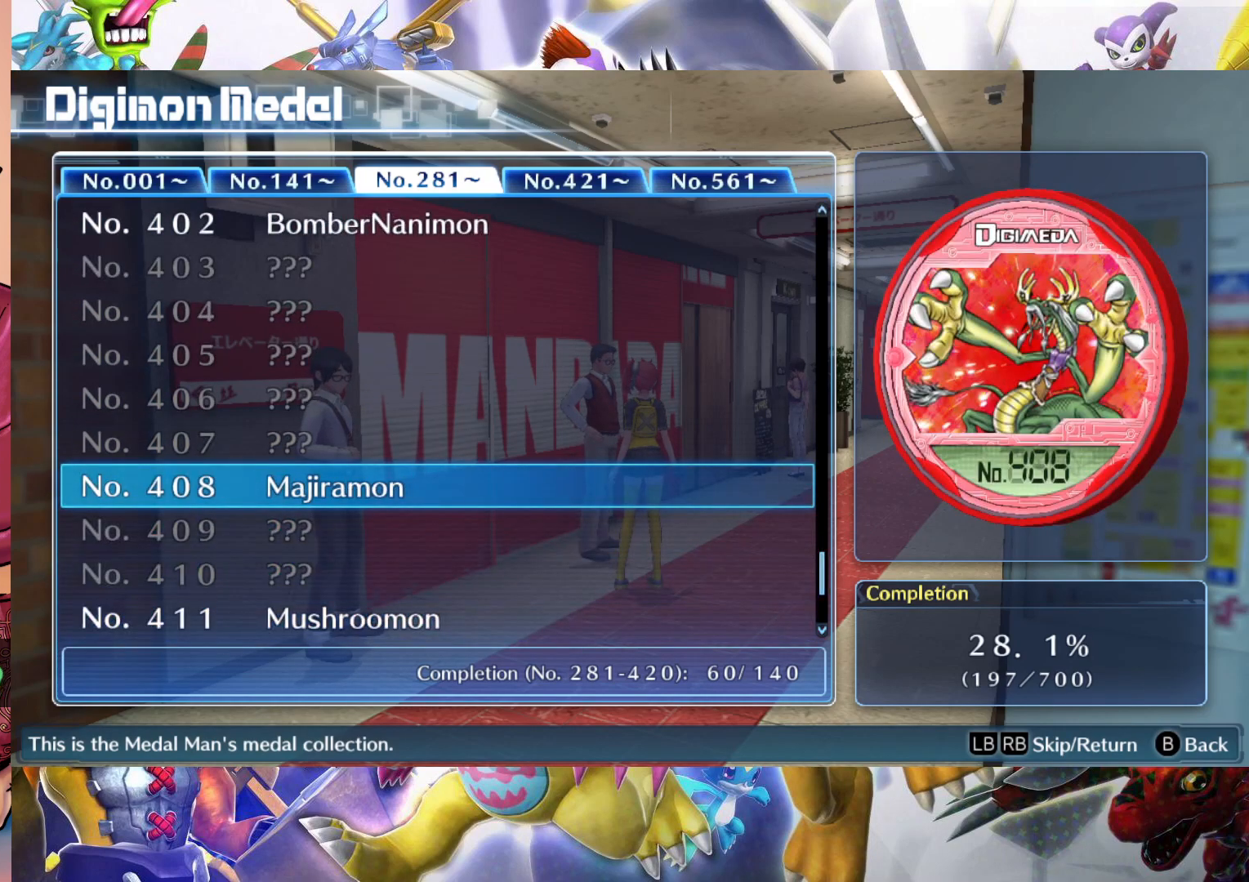
{"dt_ms": 500, "buttons": [], "left_stick": "center", "right_stick": "center", "events": []}
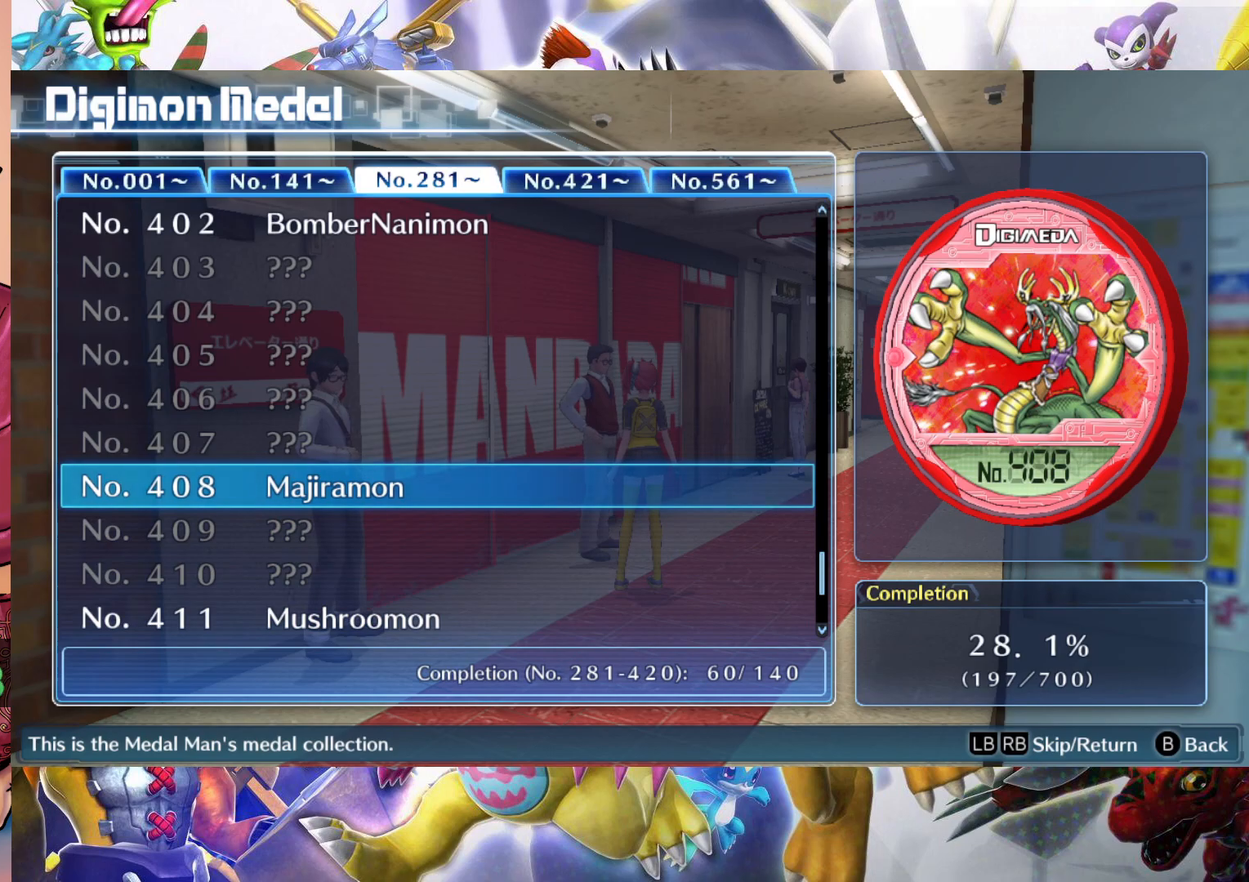
{"dt_ms": 500, "buttons": [], "left_stick": "center", "right_stick": "center", "events": []}
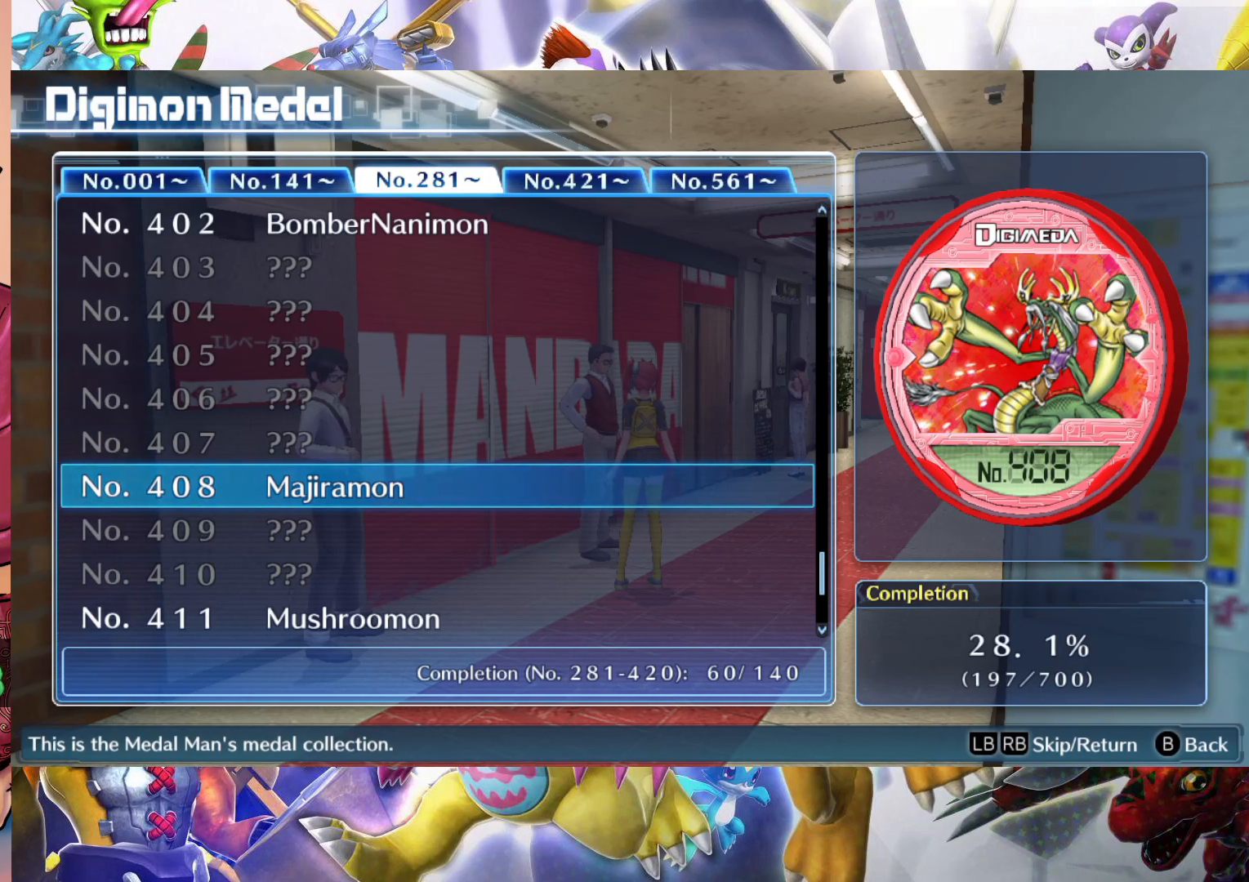
{"dt_ms": 500, "buttons": [], "left_stick": "down", "right_stick": "center", "events": [[250, "left_stick", "down"], [383, "left_stick", "center"], [483, "left_stick", "down"]]}
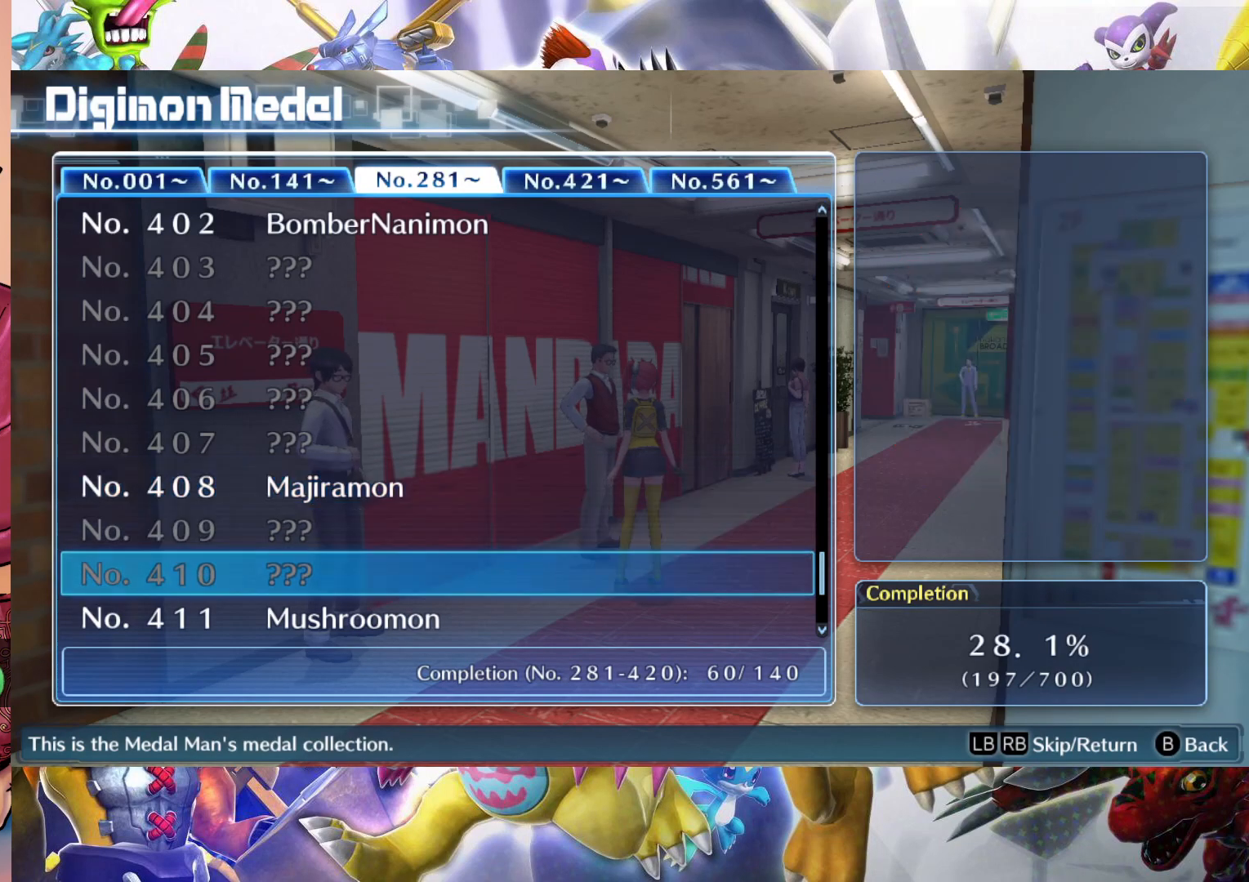
{"dt_ms": 500, "buttons": [], "left_stick": "center", "right_stick": "center", "events": [[67, "left_stick", "center"], [133, "left_stick", "down"], [267, "left_stick", "center"]]}
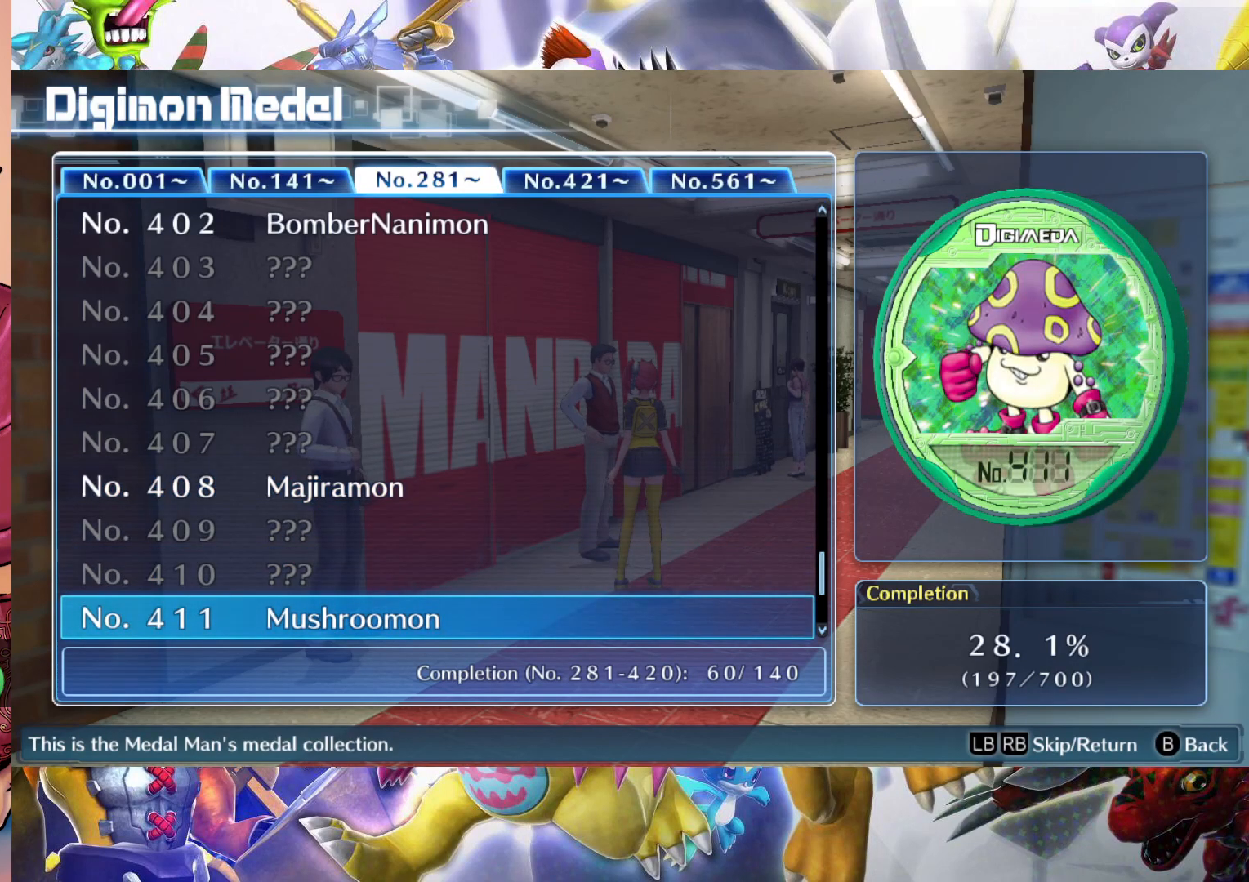
{"dt_ms": 500, "buttons": [], "left_stick": "down", "right_stick": "center", "events": [[50, "left_stick", "down"]]}
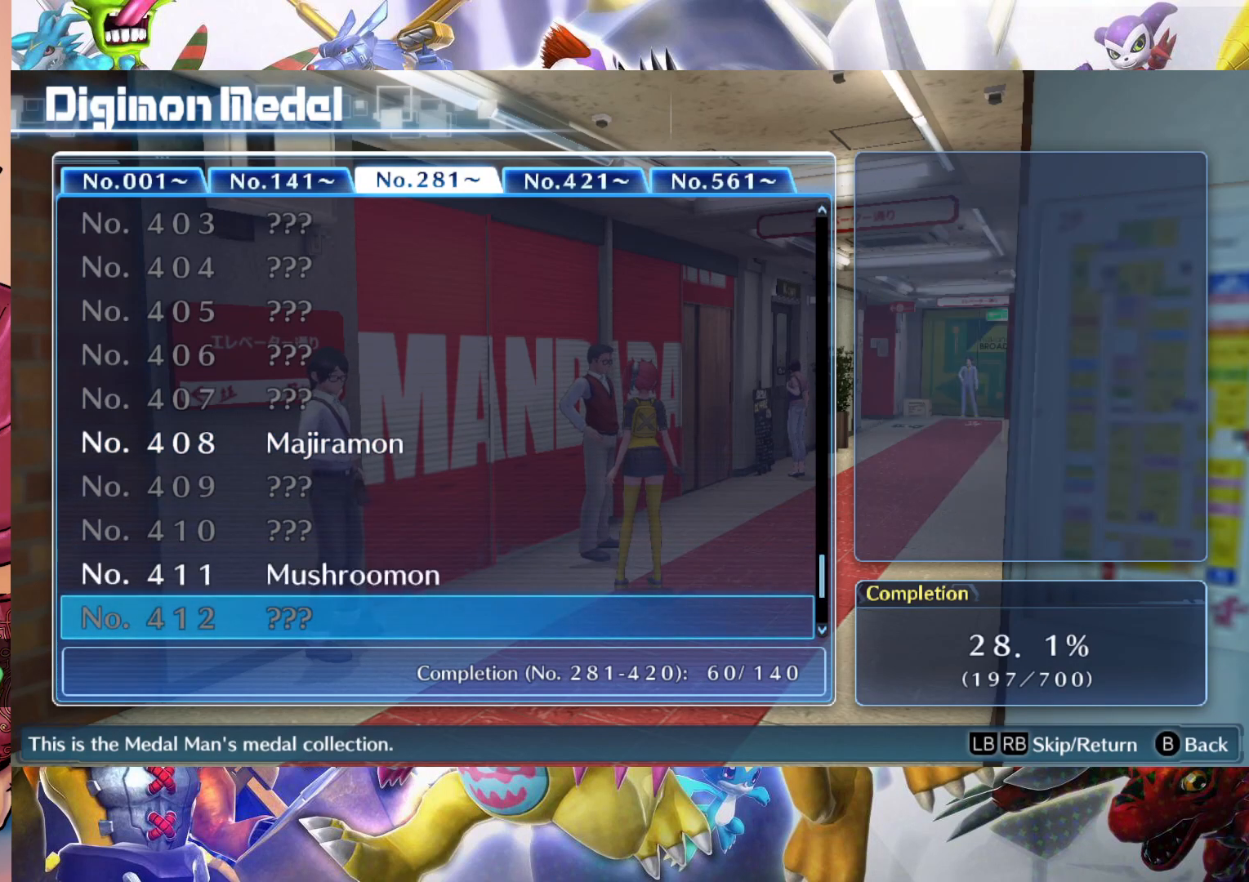
{"dt_ms": 500, "buttons": [], "left_stick": "center", "right_stick": "center", "events": [[500, "left_stick", "center"]]}
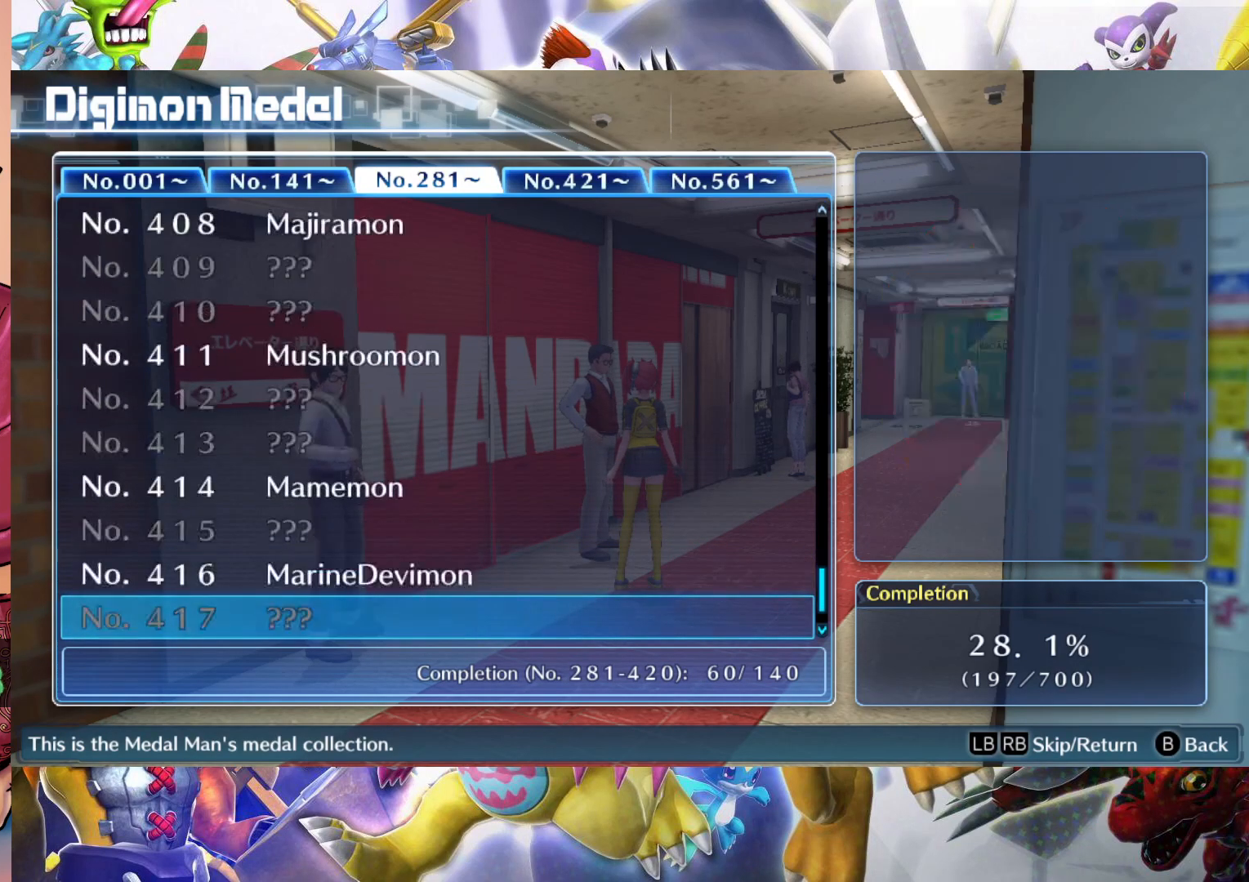
{"dt_ms": 500, "buttons": [], "left_stick": "up", "right_stick": "center", "events": [[83, "left_stick", "up"], [183, "left_stick", "center"], [267, "left_stick", "up"], [383, "left_stick", "center"], [467, "left_stick", "up"]]}
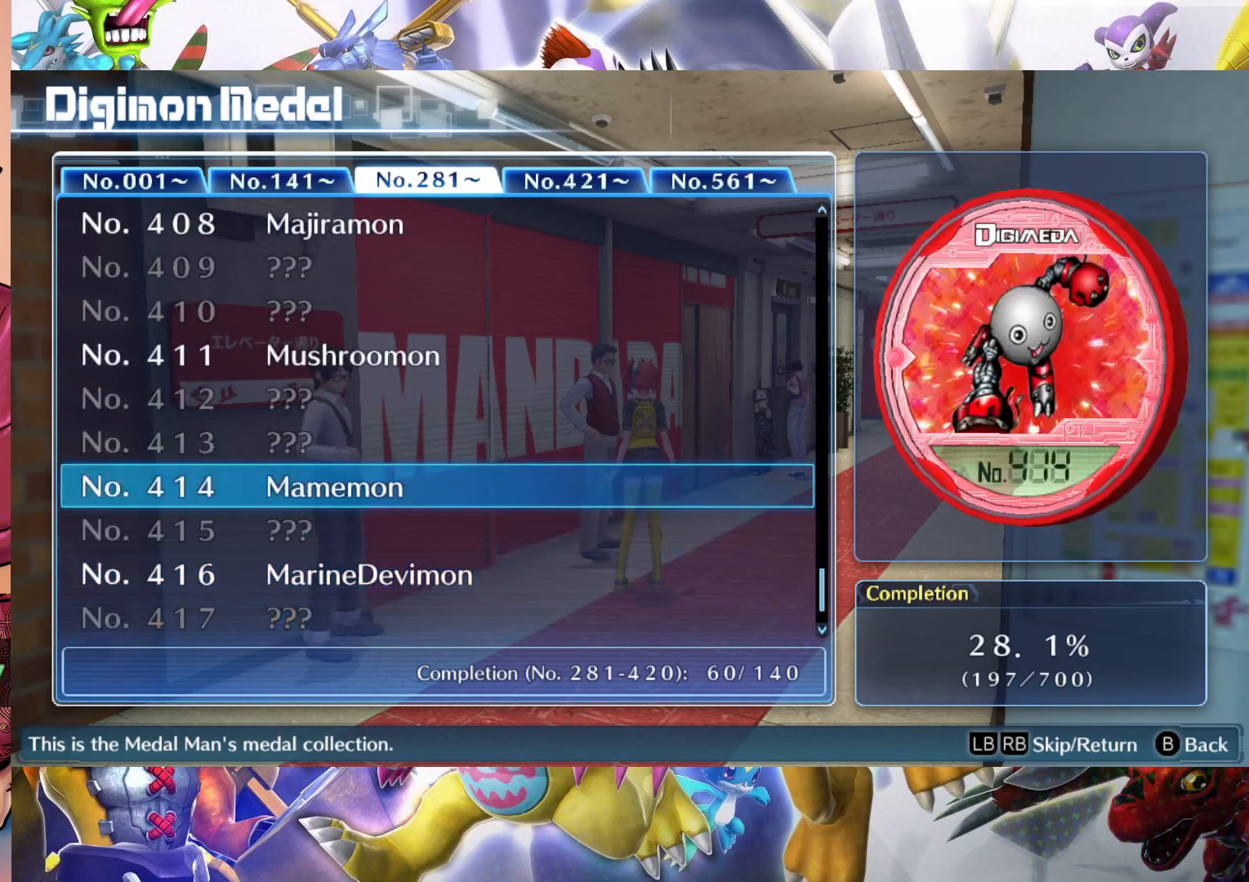
{"dt_ms": 500, "buttons": [], "left_stick": "down", "right_stick": "center", "events": [[83, "left_stick", "center"], [433, "left_stick", "down"]]}
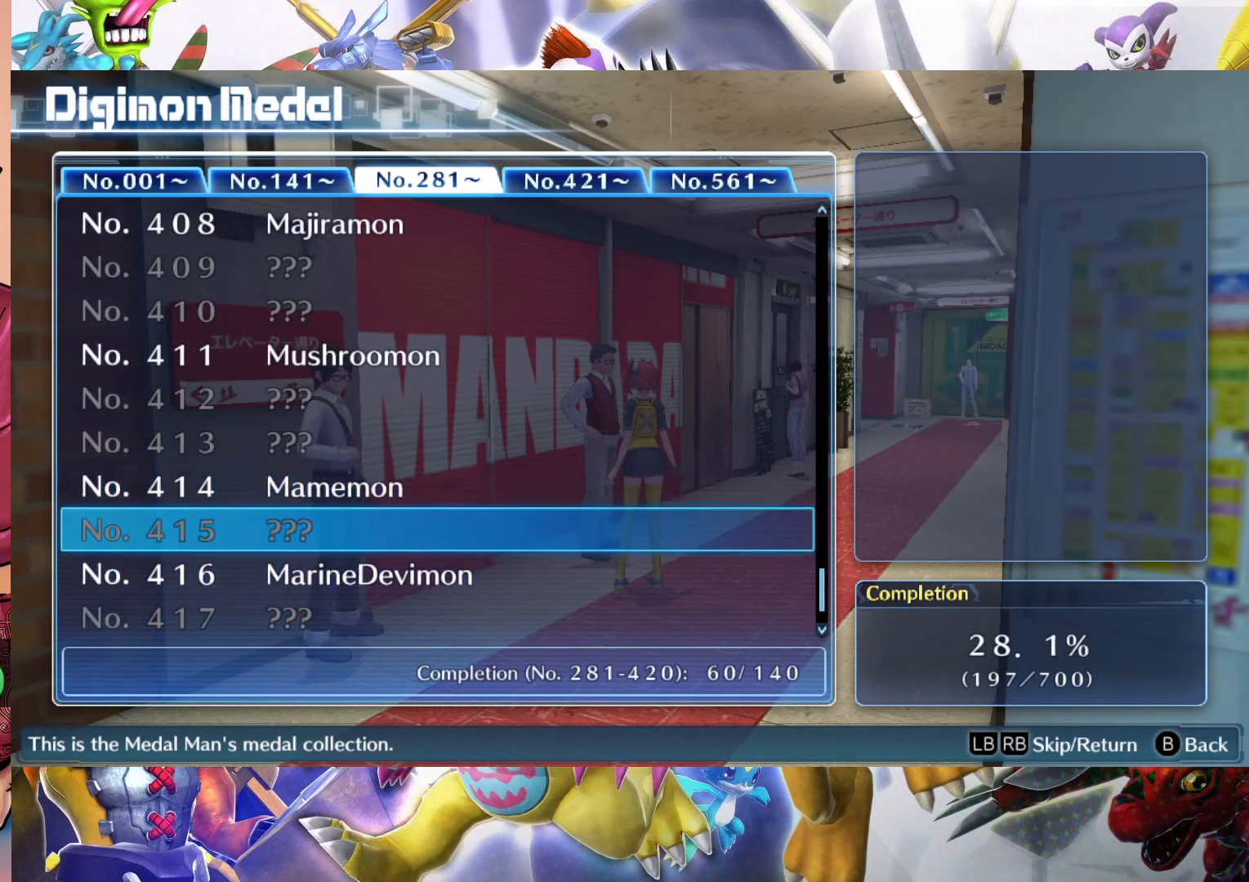
{"dt_ms": 500, "buttons": [], "left_stick": "center", "right_stick": "center", "events": [[17, "left_stick", "center"], [167, "left_stick", "down"], [267, "left_stick", "center"]]}
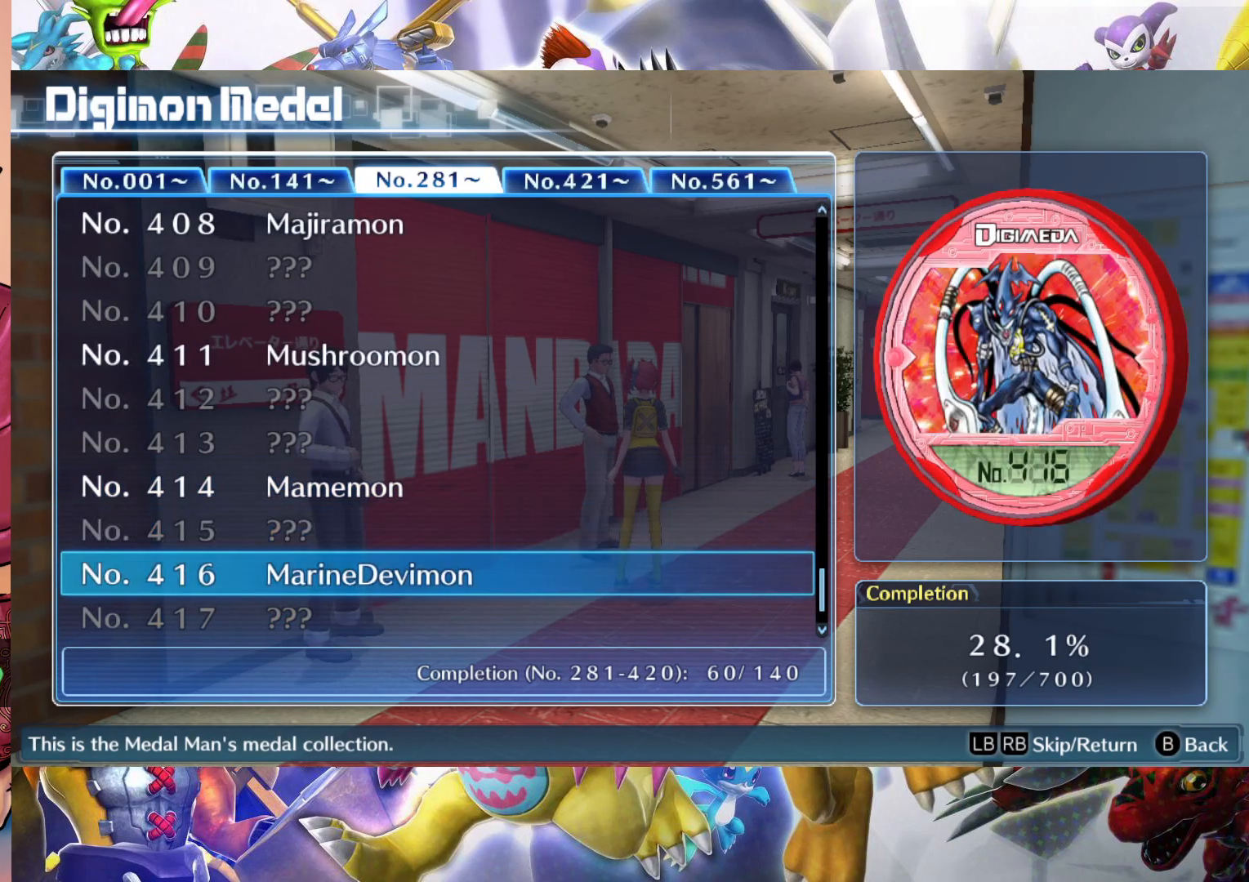
{"dt_ms": 500, "buttons": [], "left_stick": "center", "right_stick": "center", "events": []}
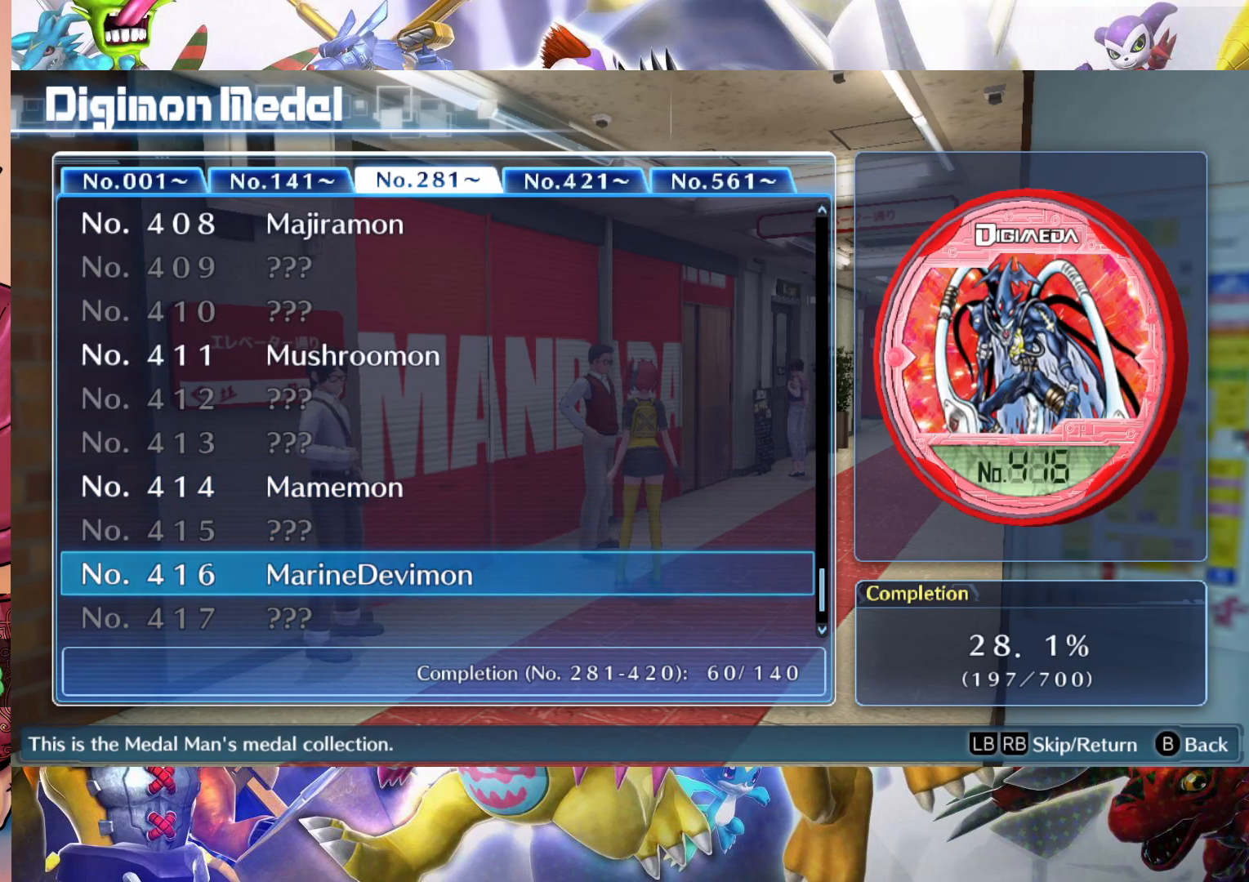
{"dt_ms": 500, "buttons": [], "left_stick": "center", "right_stick": "center", "events": []}
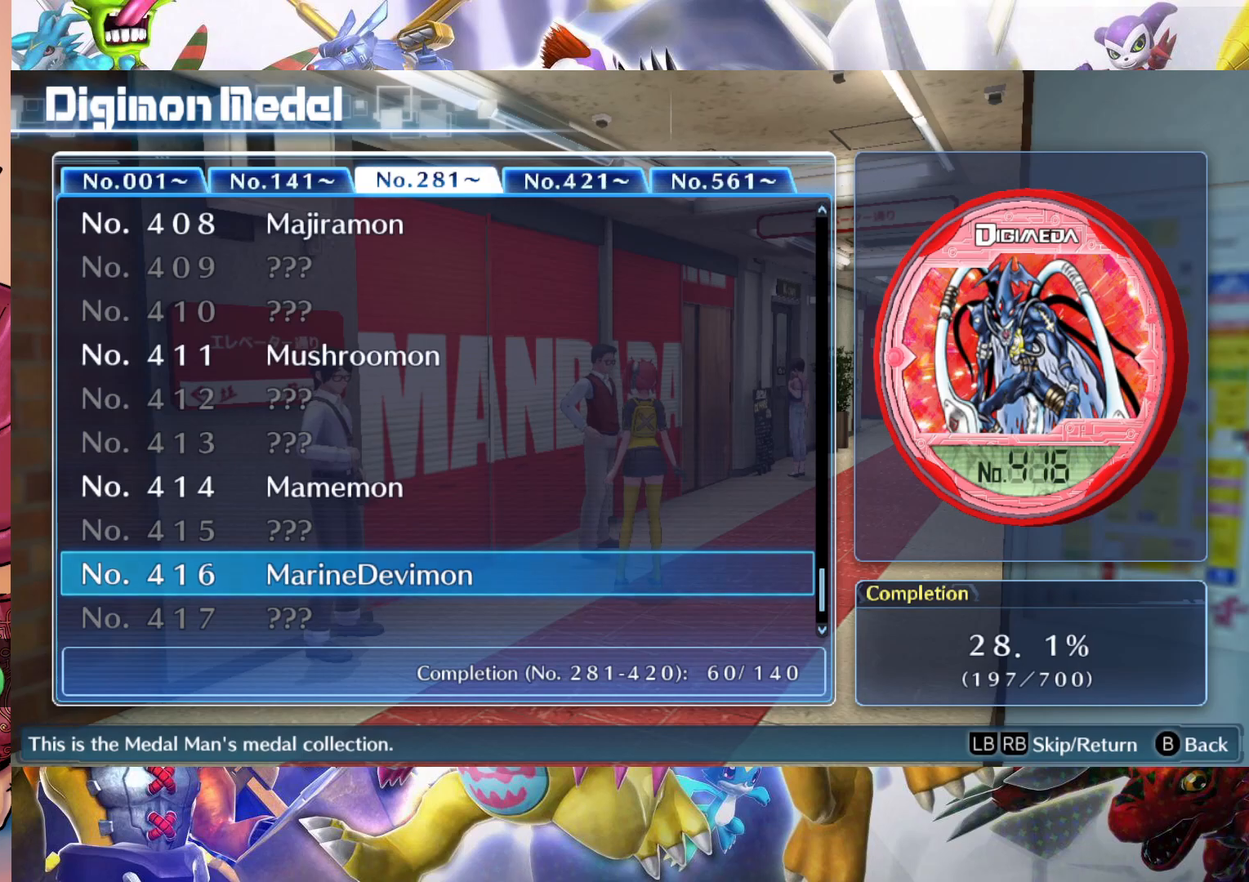
{"dt_ms": 500, "buttons": [], "left_stick": "down", "right_stick": "center", "events": [[183, "left_stick", "down"]]}
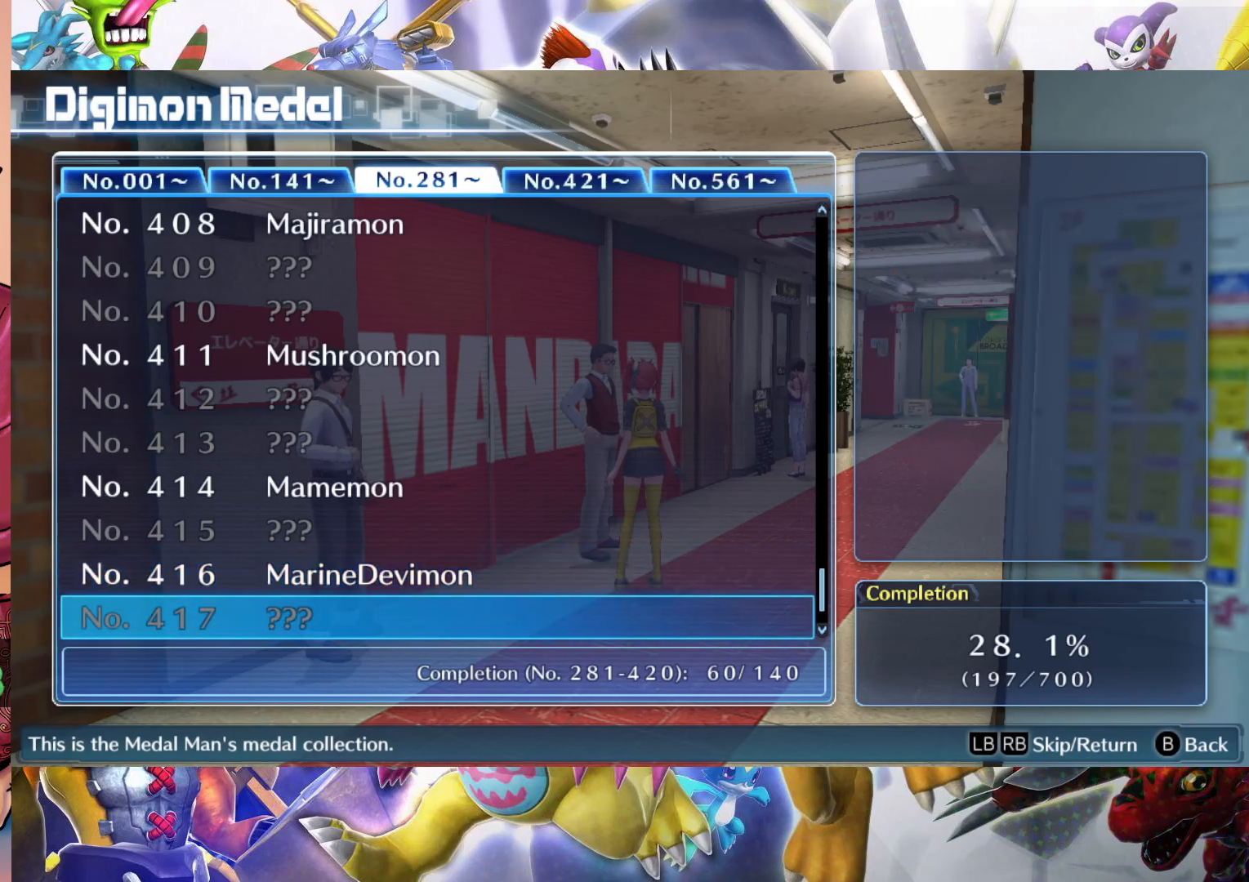
{"dt_ms": 500, "buttons": [], "left_stick": "down", "right_stick": "center", "events": []}